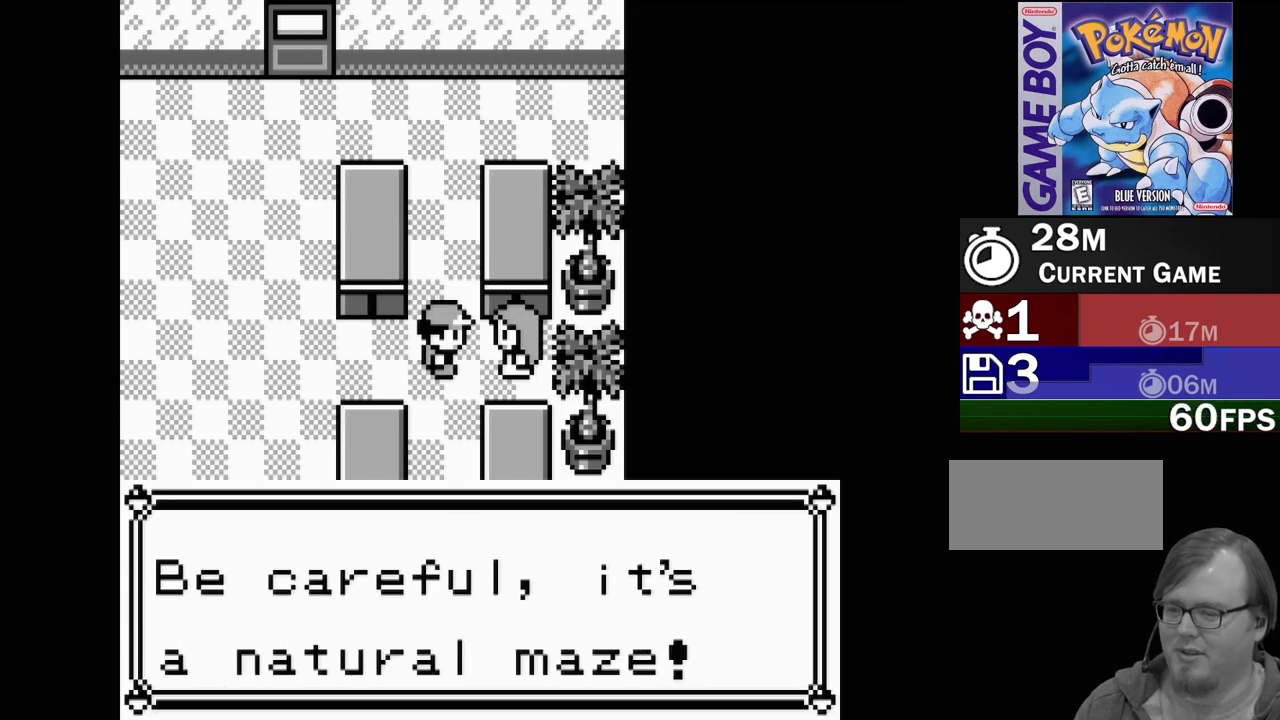
Gameplay with a controller (Nintendo layout); each line is a JSON object with the inputs held at the frame after it. "events" lists button and stick changes between this image and that frame as [ms after this image, input, new state], when the widget could be followed in between. Not read: L3 R3.
{"buttons": ["DPAD_LEFT"], "events": [[300, "DPAD_LEFT", "down"]]}
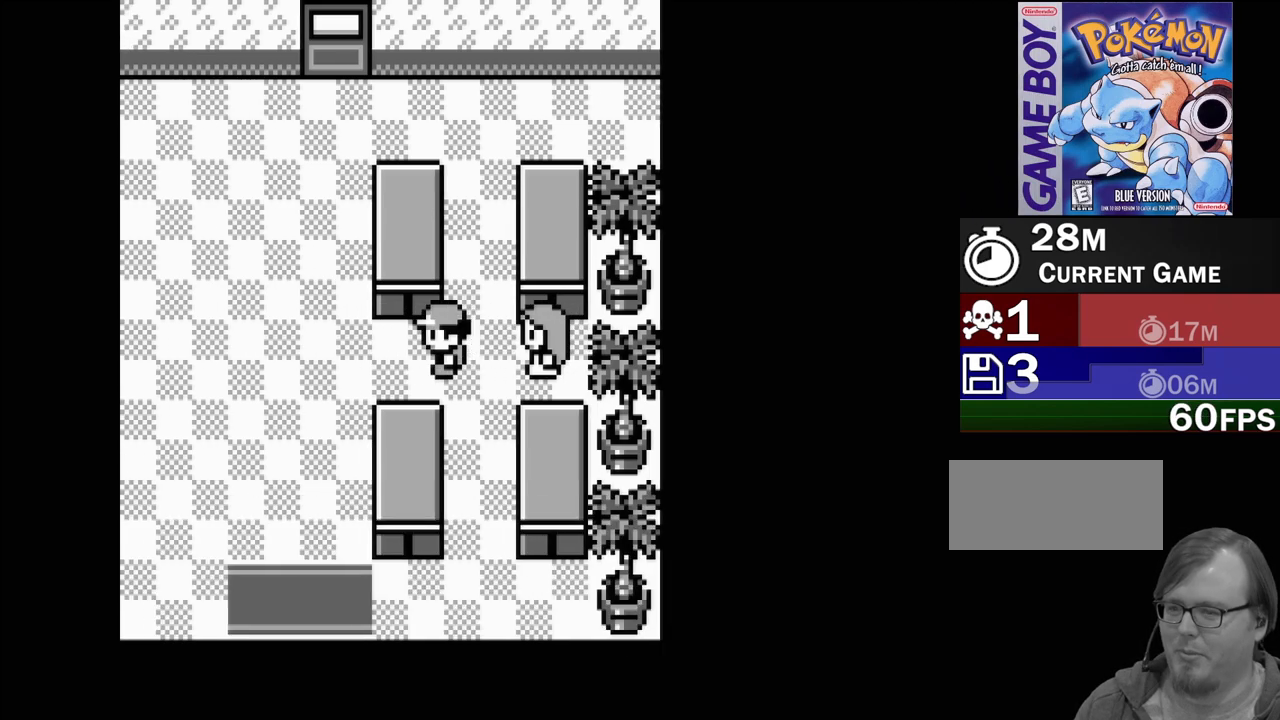
{"buttons": ["DPAD_UP"], "events": [[317, "DPAD_LEFT", "up"], [467, "DPAD_UP", "down"]]}
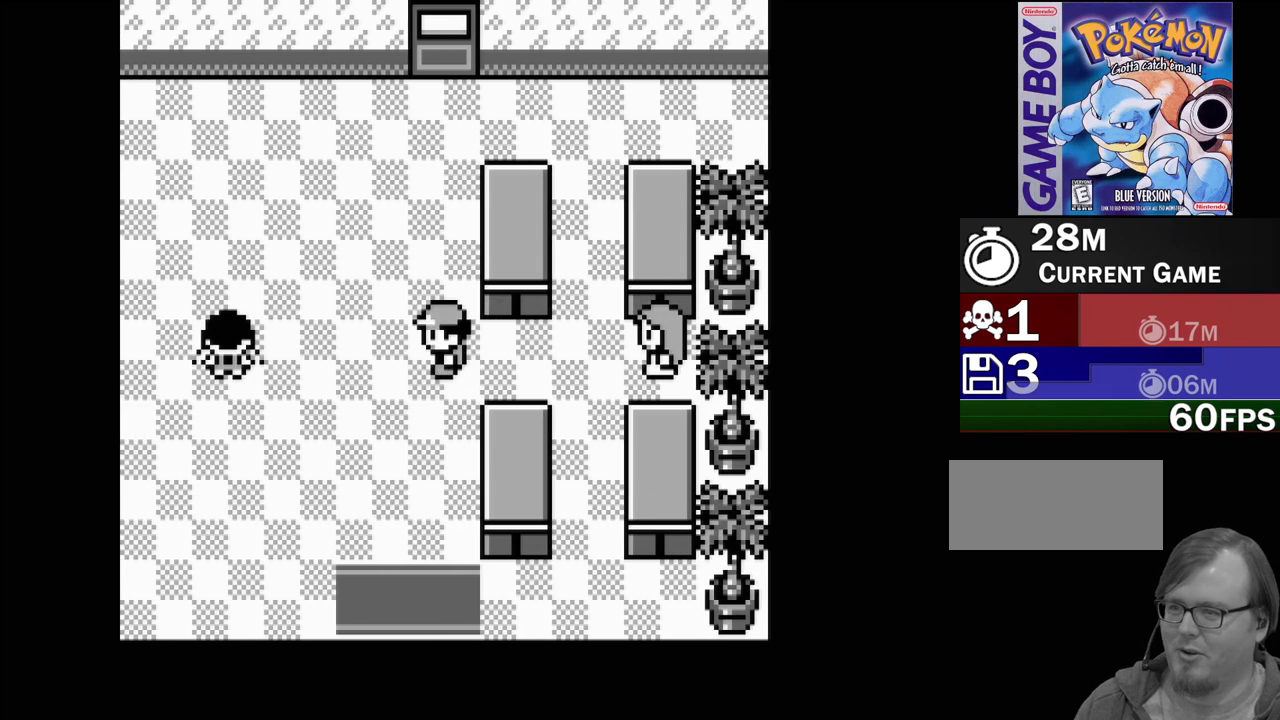
{"buttons": ["DPAD_UP"], "events": []}
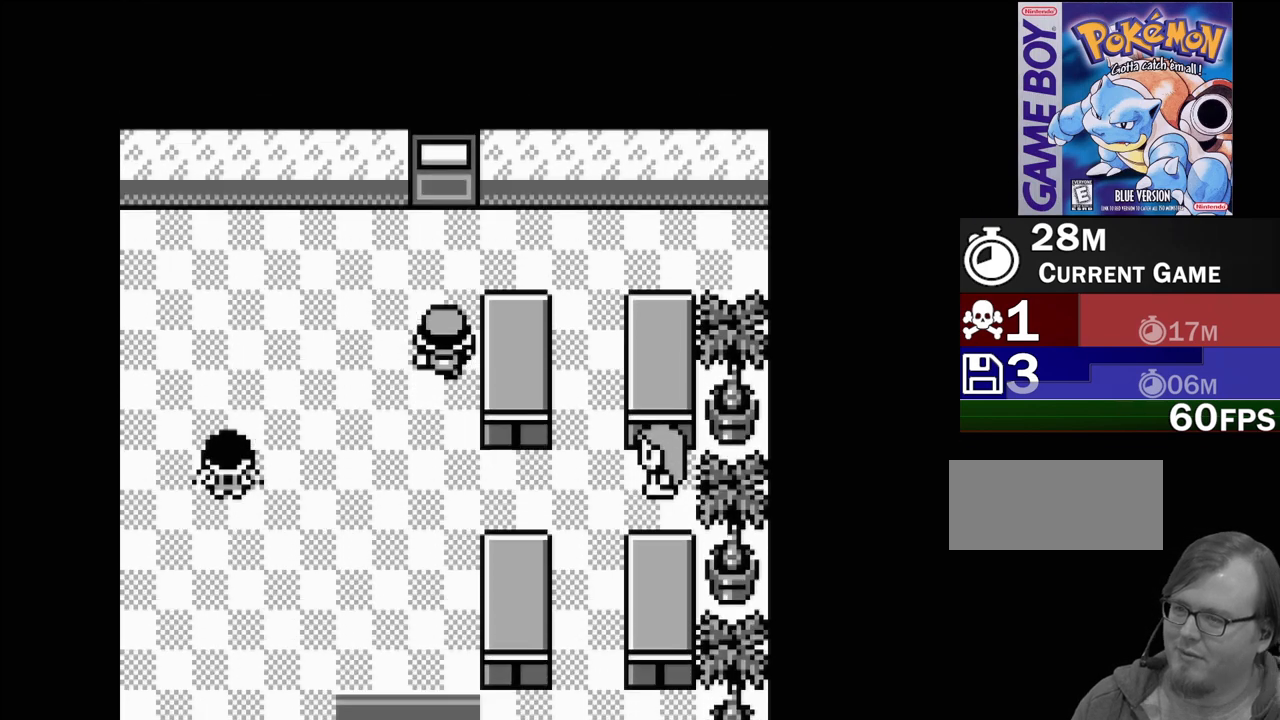
{"buttons": ["DPAD_UP"], "events": []}
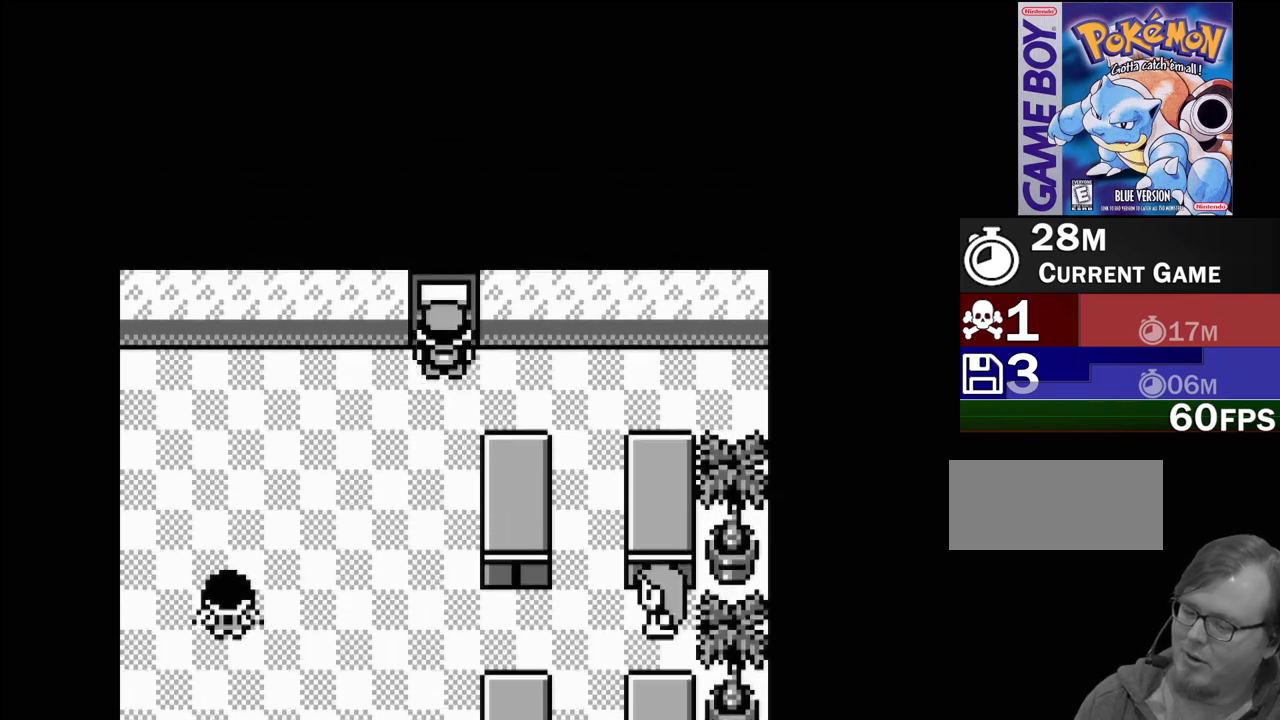
{"buttons": [], "events": [[200, "DPAD_UP", "up"]]}
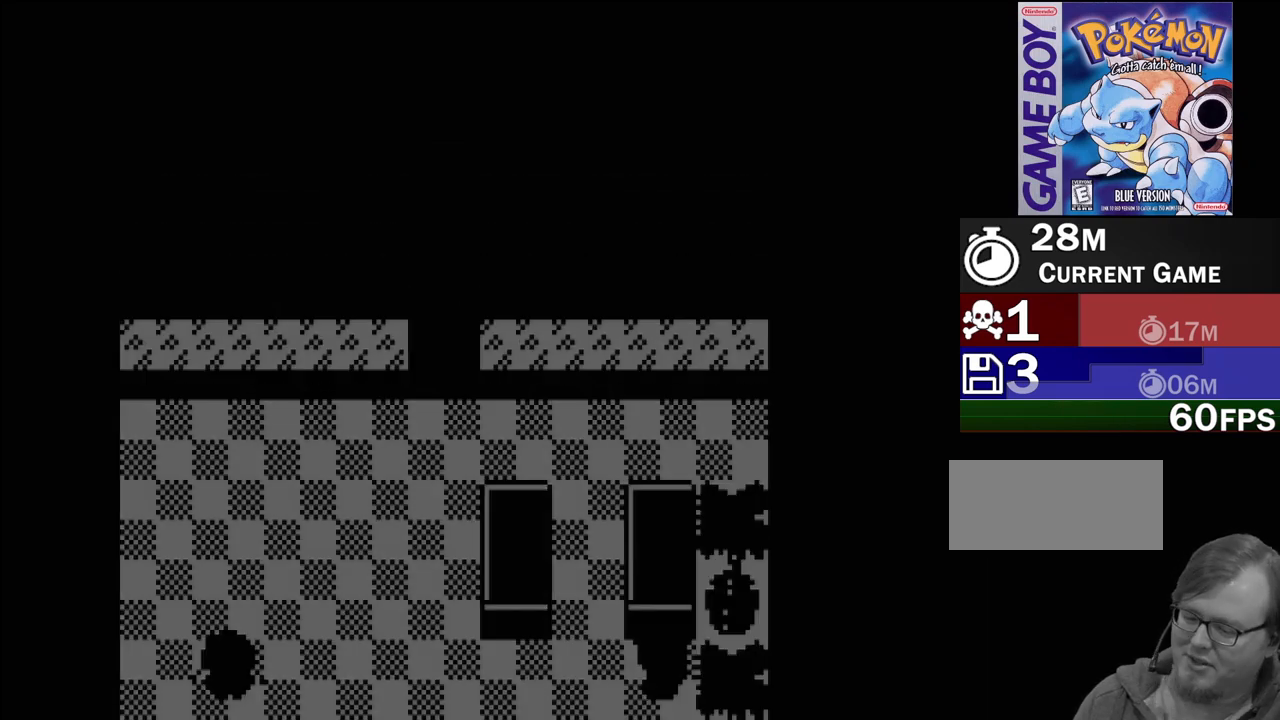
{"buttons": [], "events": []}
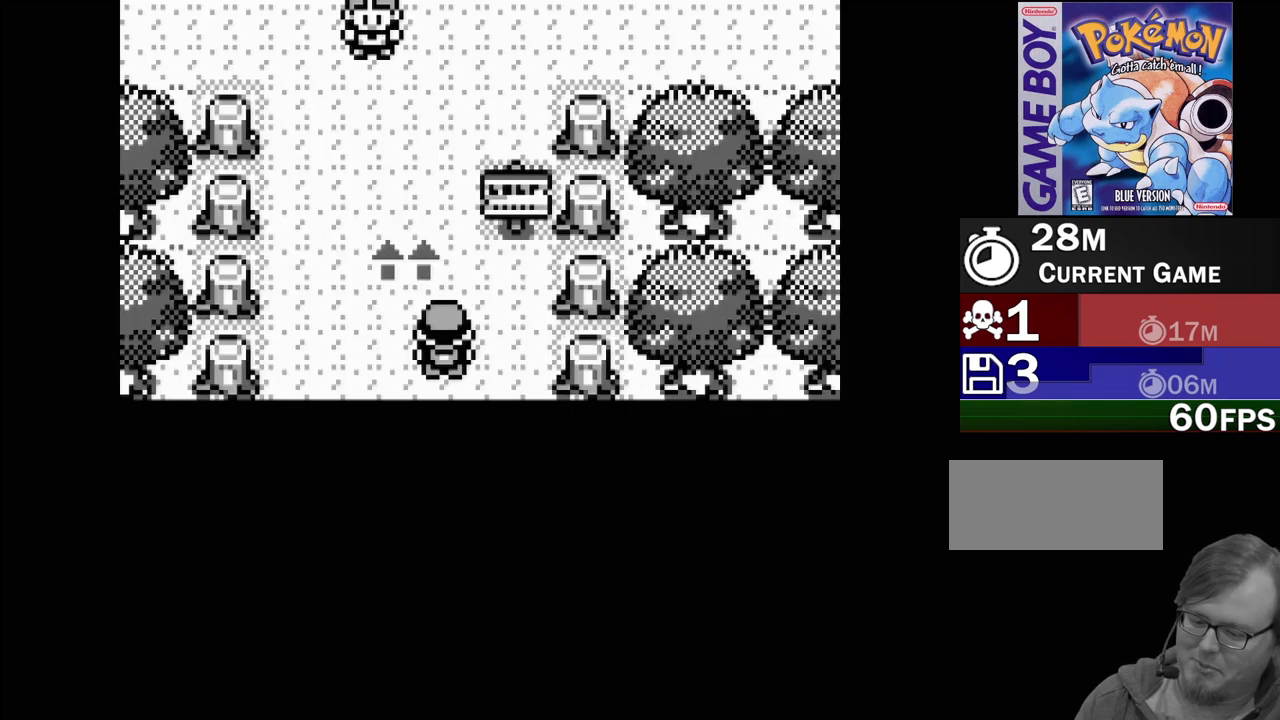
{"buttons": [], "events": []}
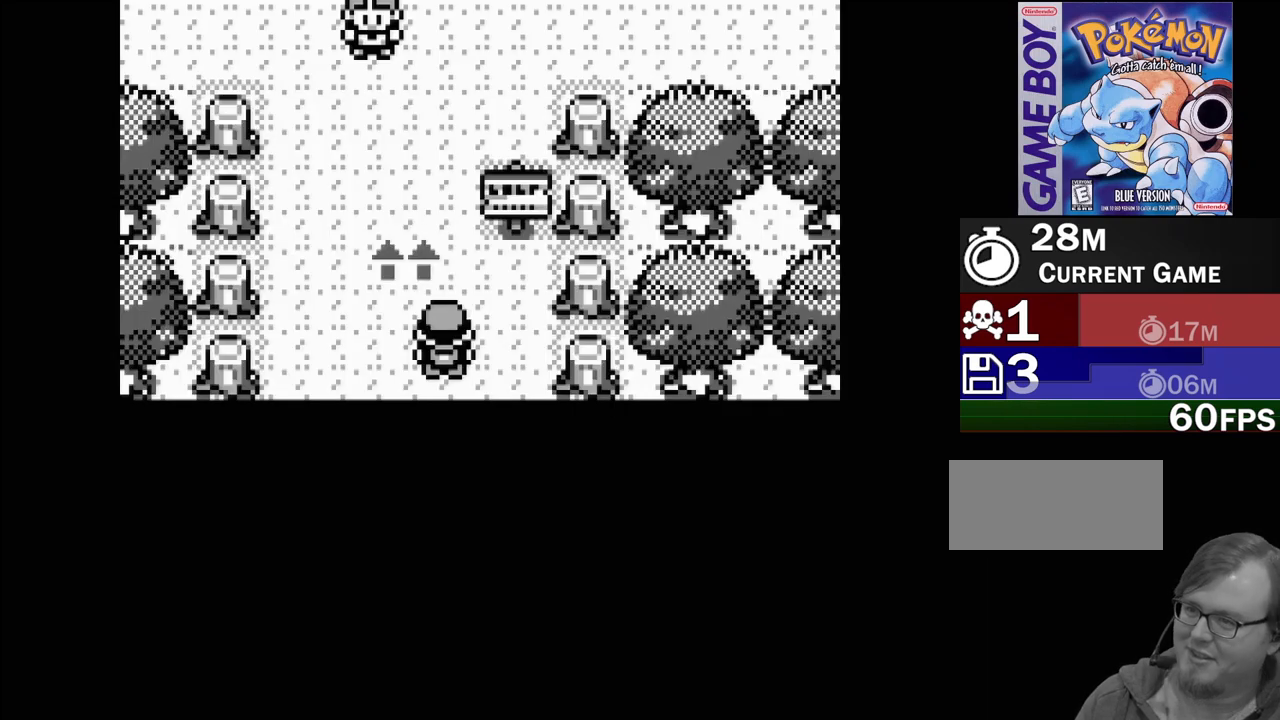
{"buttons": [], "events": [[283, "DPAD_UP", "down"], [417, "DPAD_UP", "up"]]}
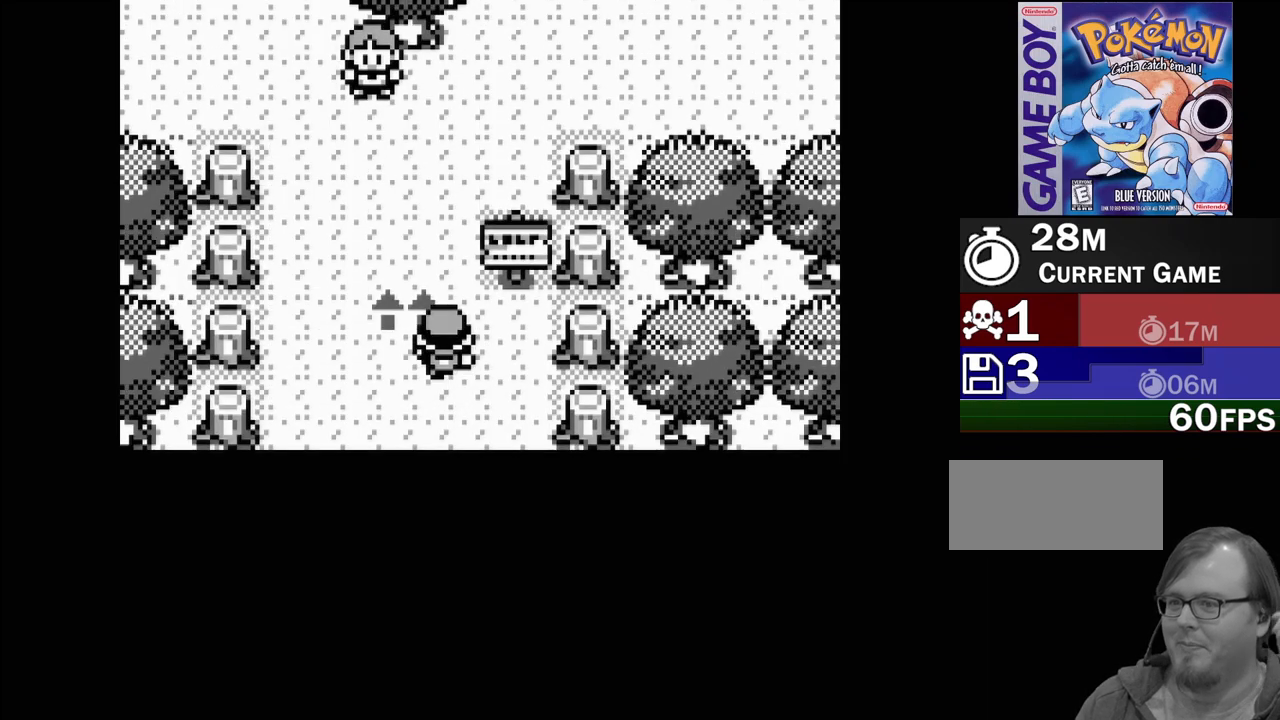
{"buttons": [], "events": []}
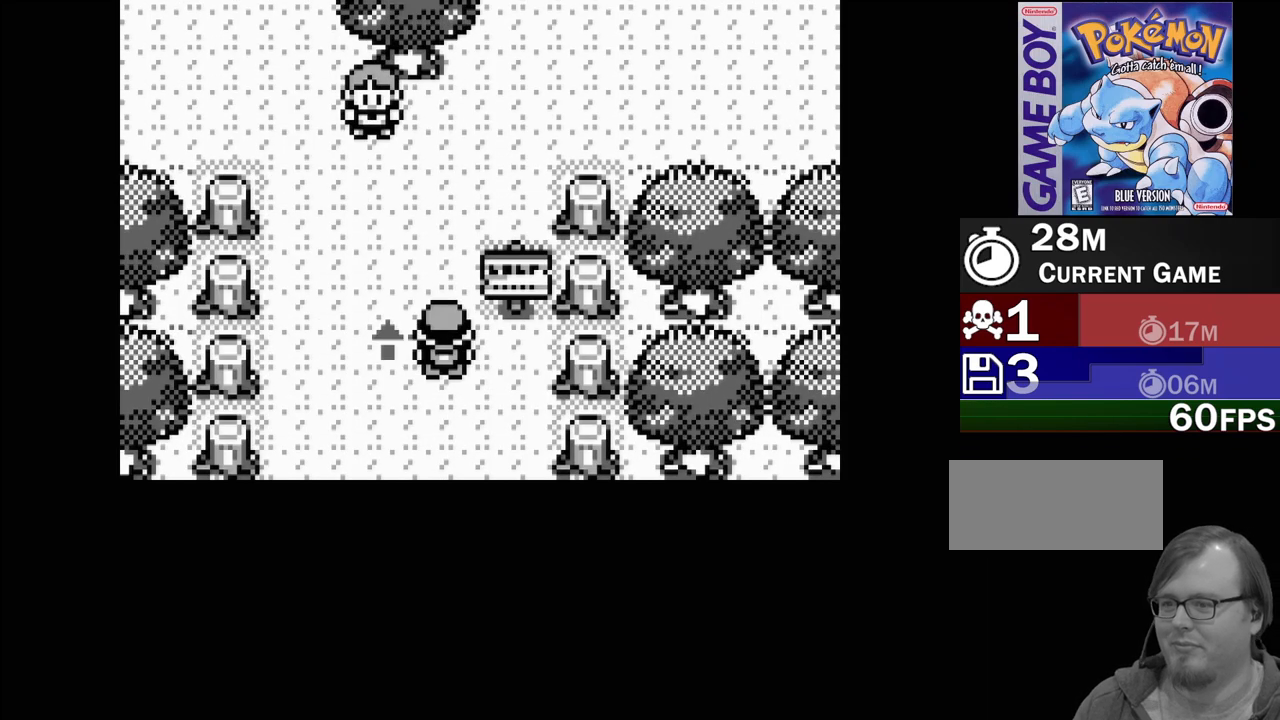
{"buttons": [], "events": [[217, "DPAD_UP", "down"], [333, "DPAD_UP", "up"]]}
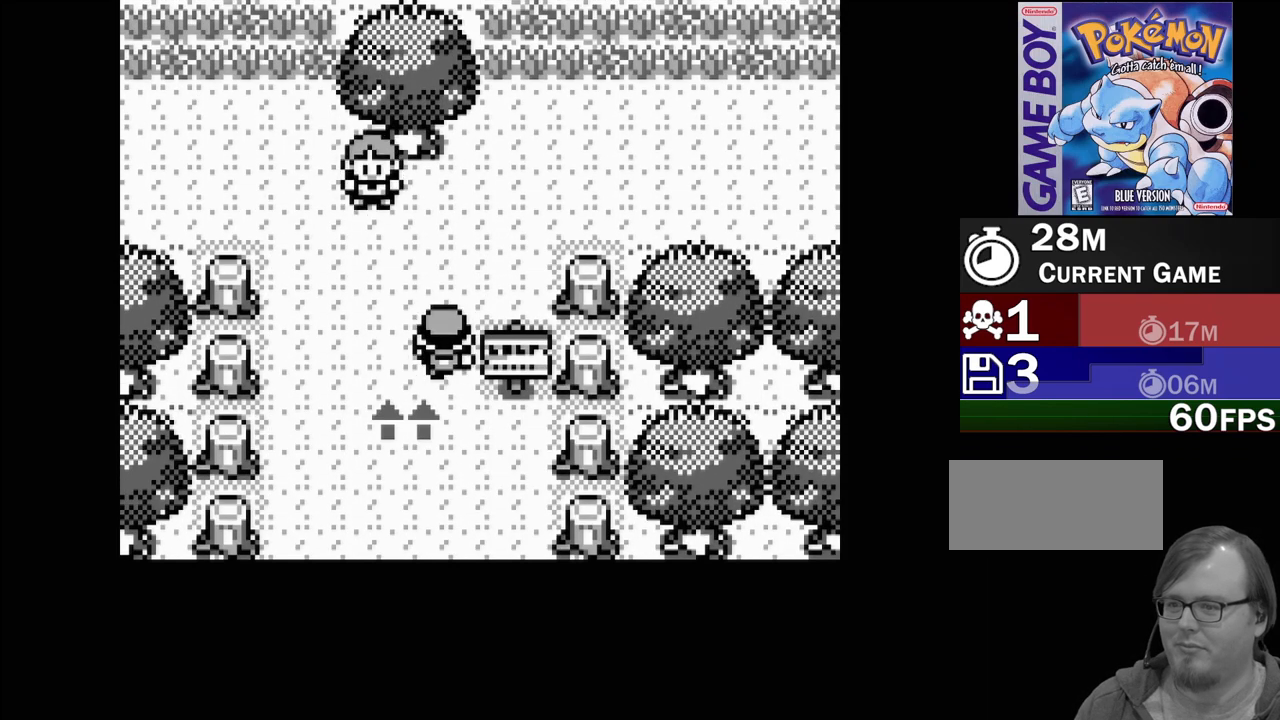
{"buttons": [], "events": [[50, "DPAD_RIGHT", "down"], [117, "DPAD_RIGHT", "up"], [283, "A", "down"], [383, "A", "up"]]}
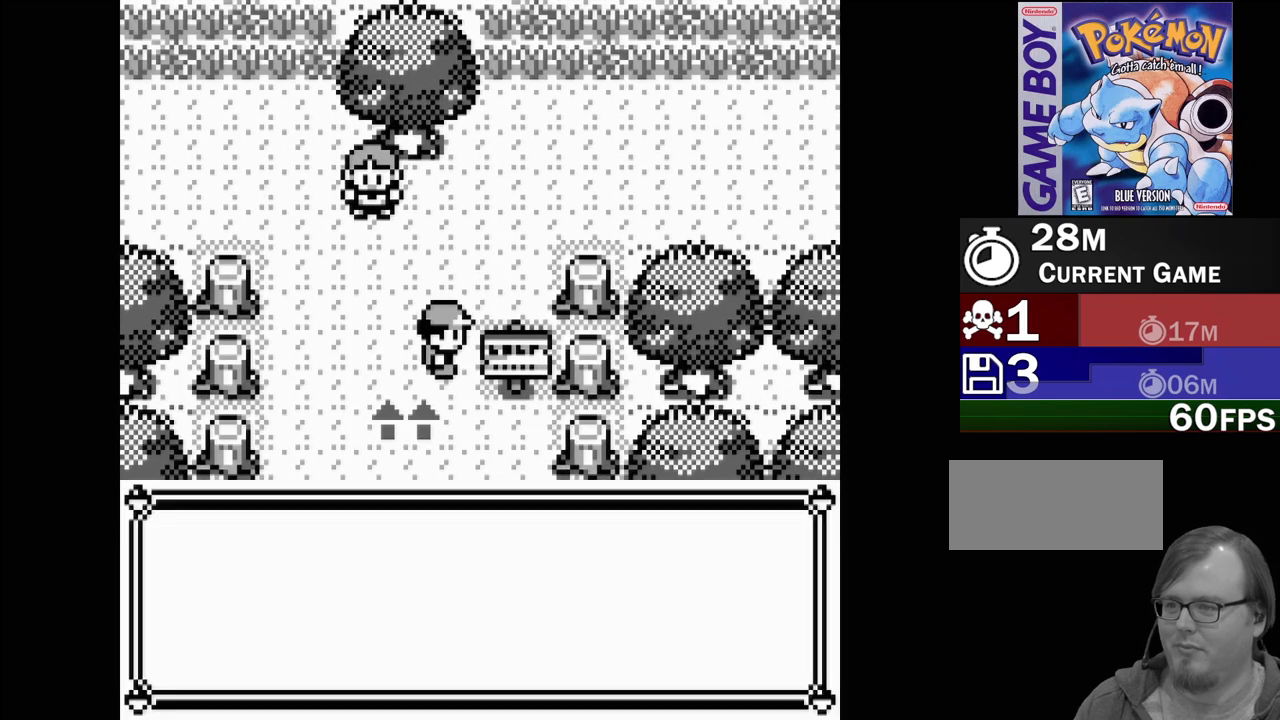
{"buttons": [], "events": []}
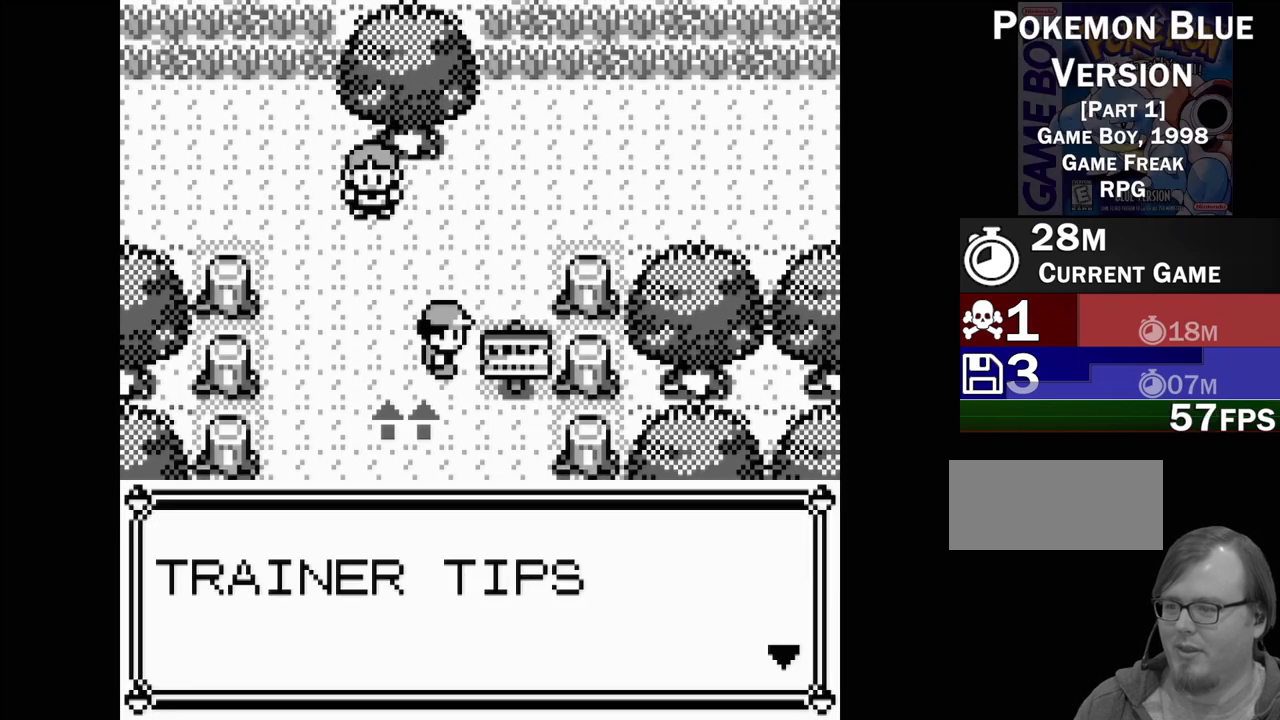
{"buttons": [], "events": [[300, "A", "down"], [400, "A", "up"]]}
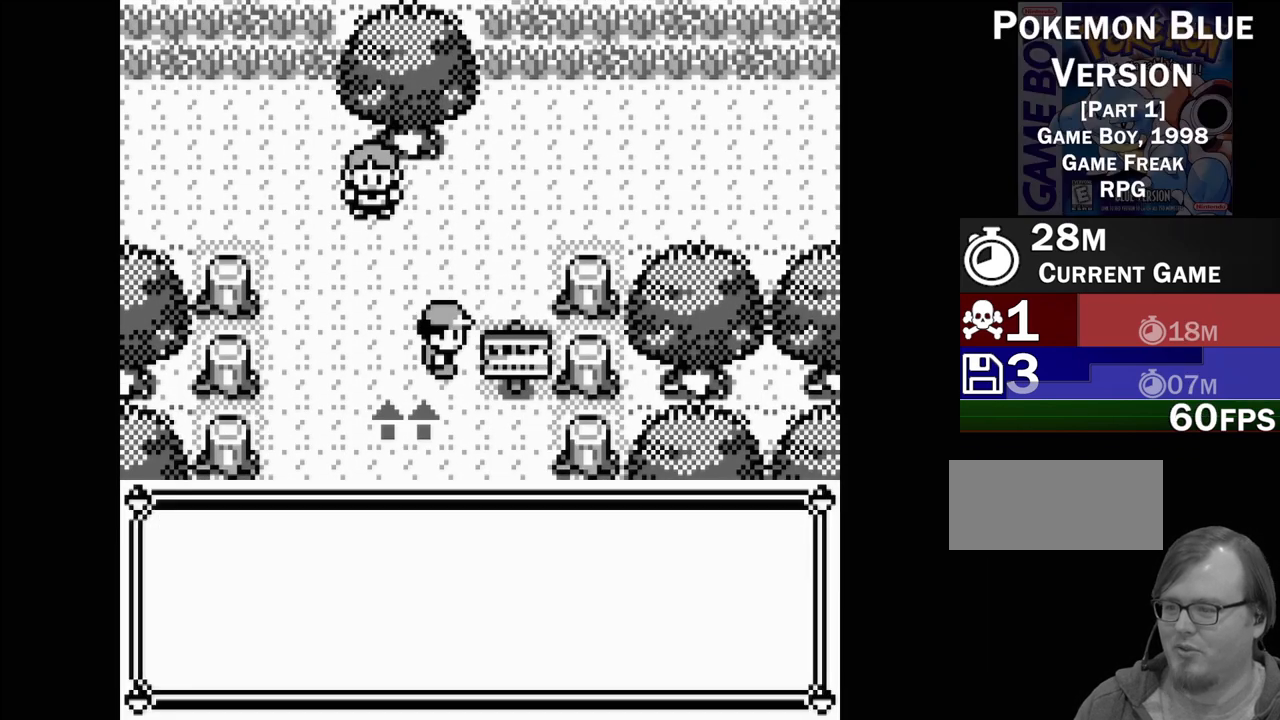
{"buttons": [], "events": []}
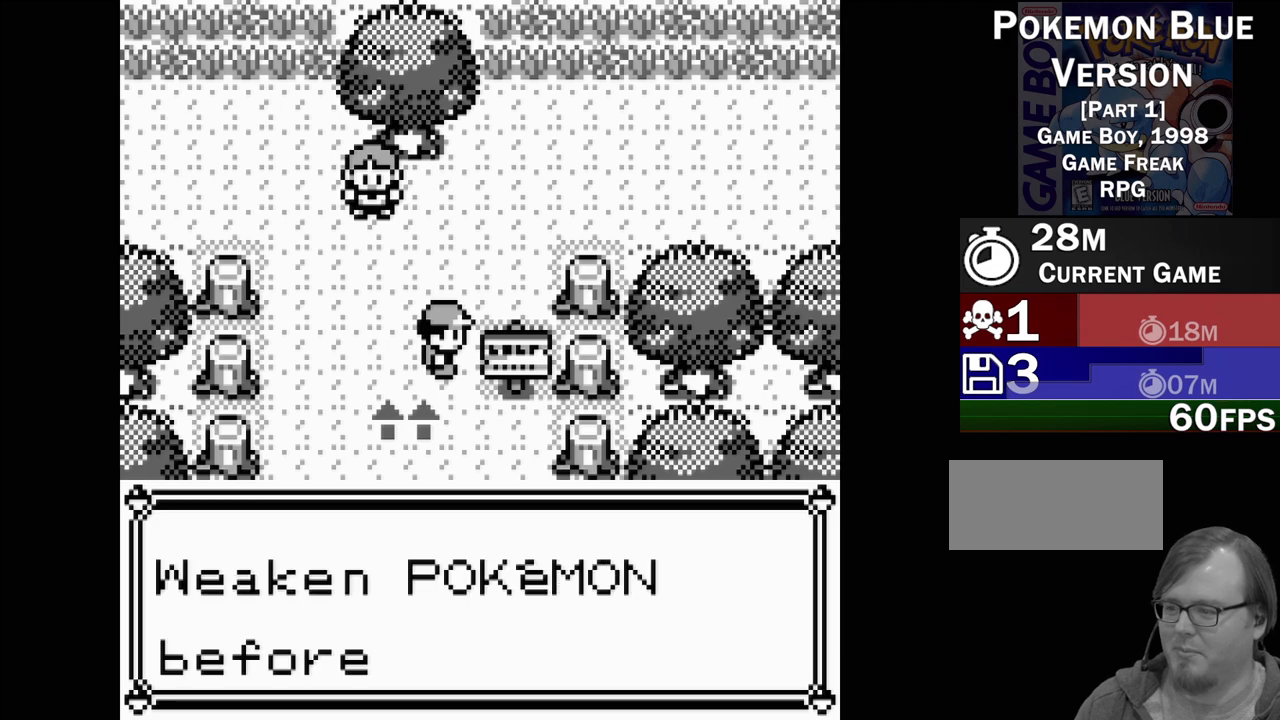
{"buttons": [], "events": []}
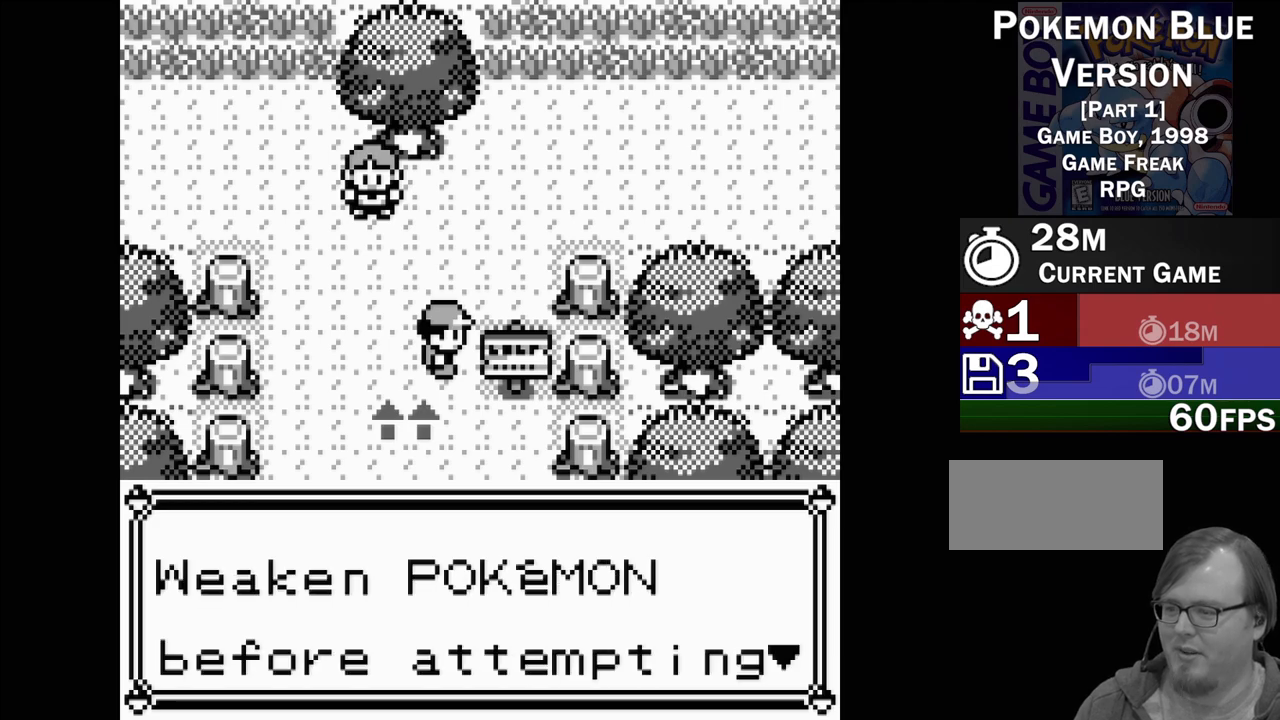
{"buttons": ["A"], "events": [[500, "A", "down"]]}
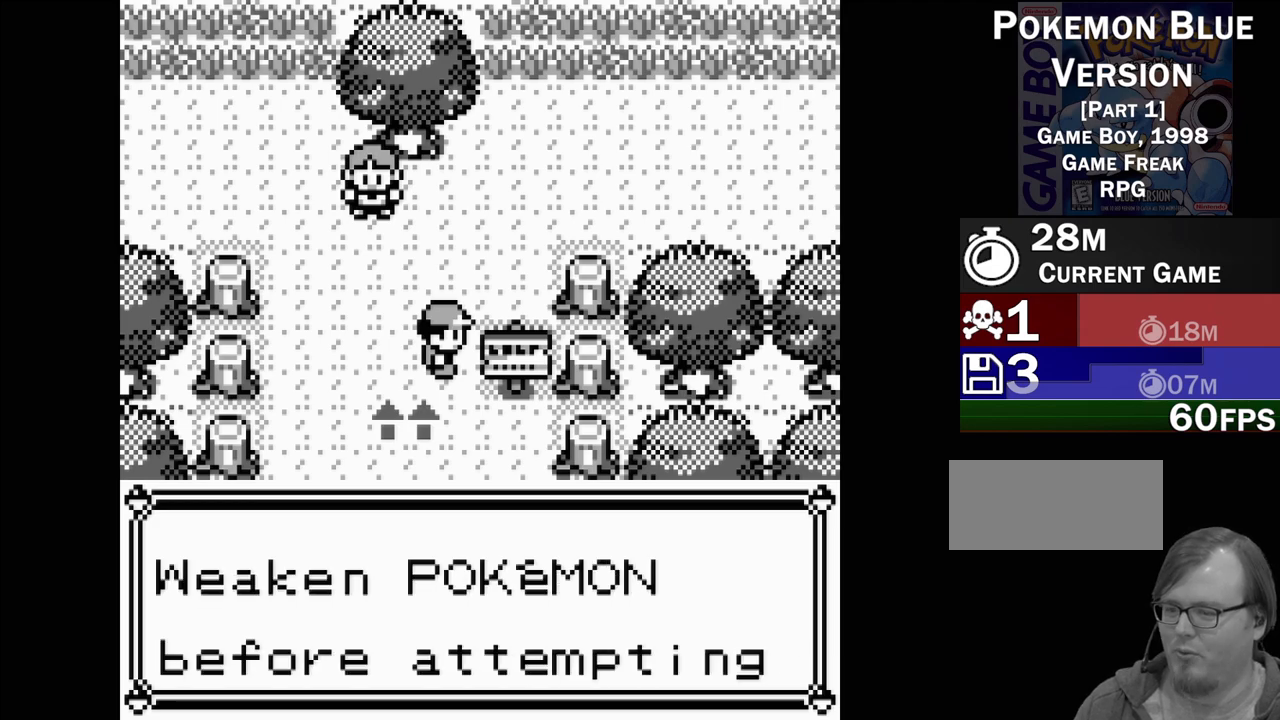
{"buttons": [], "events": [[150, "A", "up"]]}
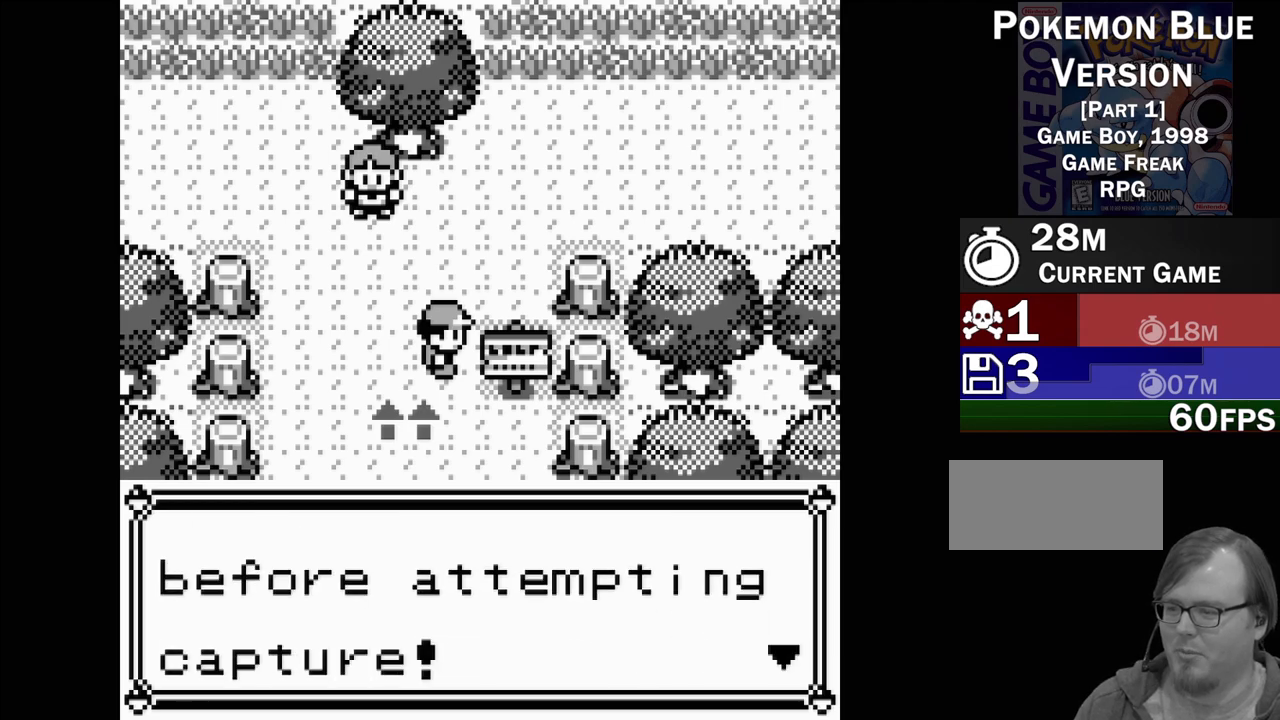
{"buttons": [], "events": [[250, "A", "down"], [417, "A", "up"]]}
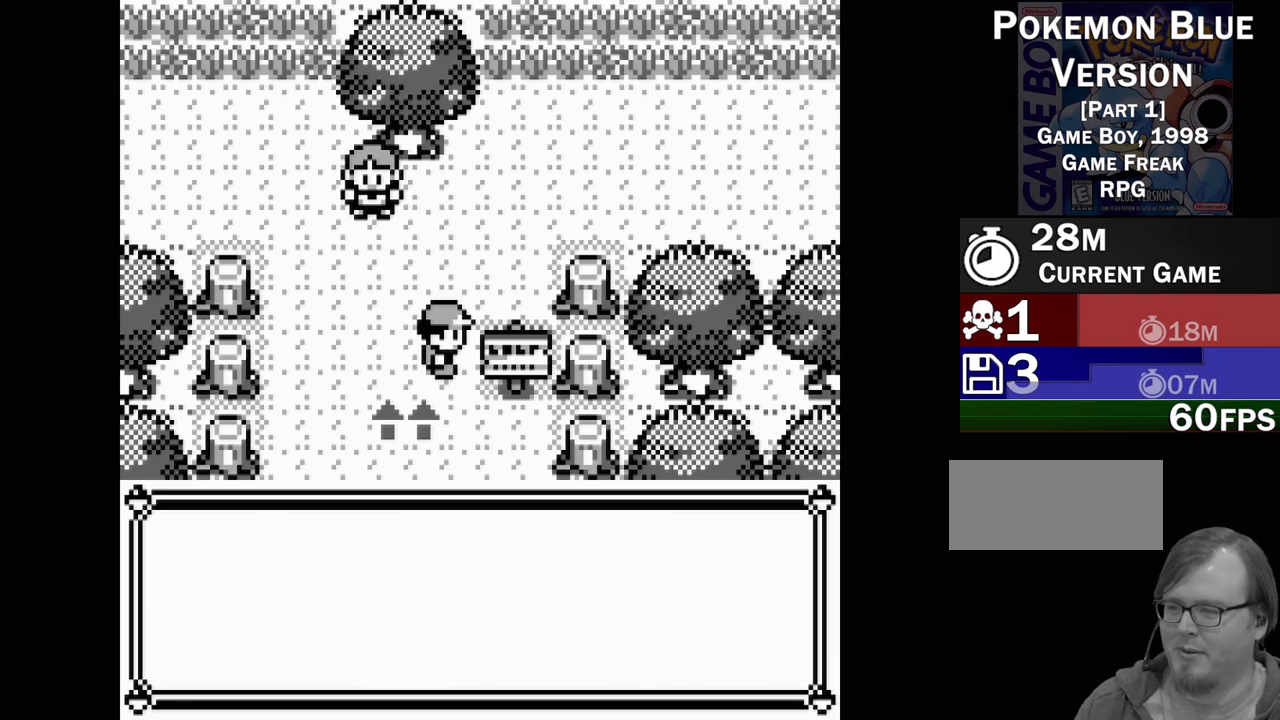
{"buttons": [], "events": []}
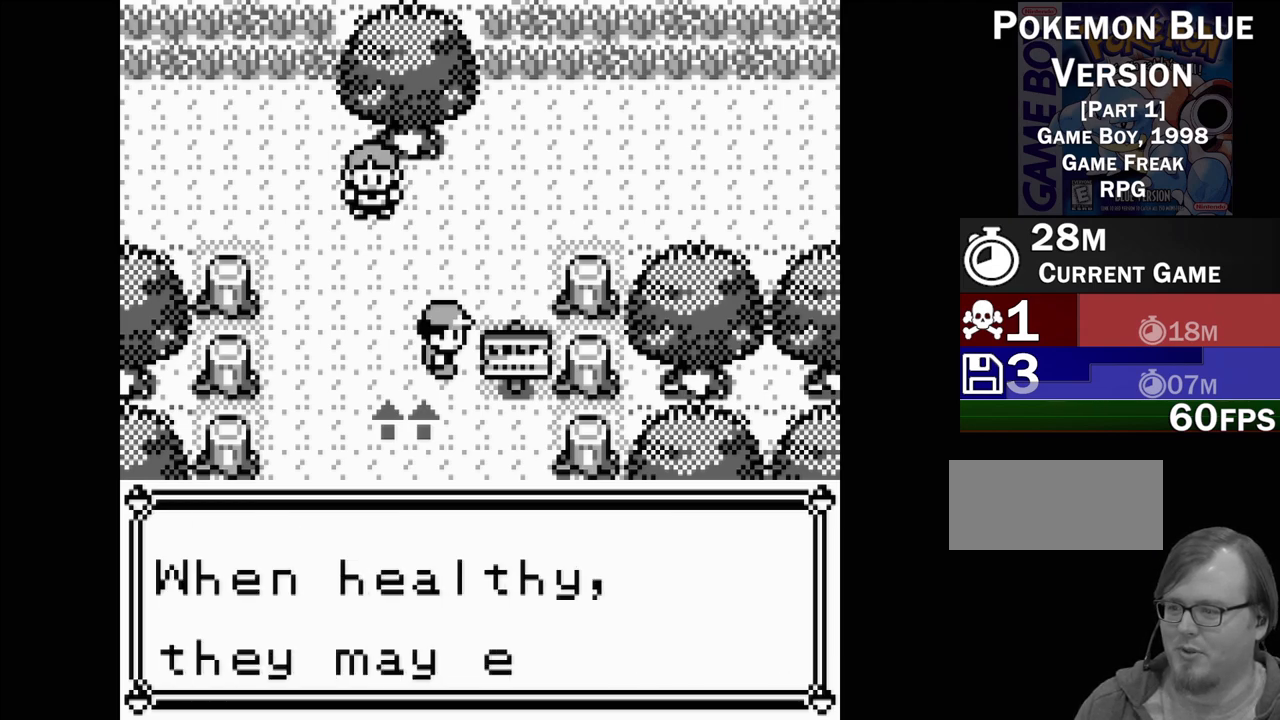
{"buttons": [], "events": []}
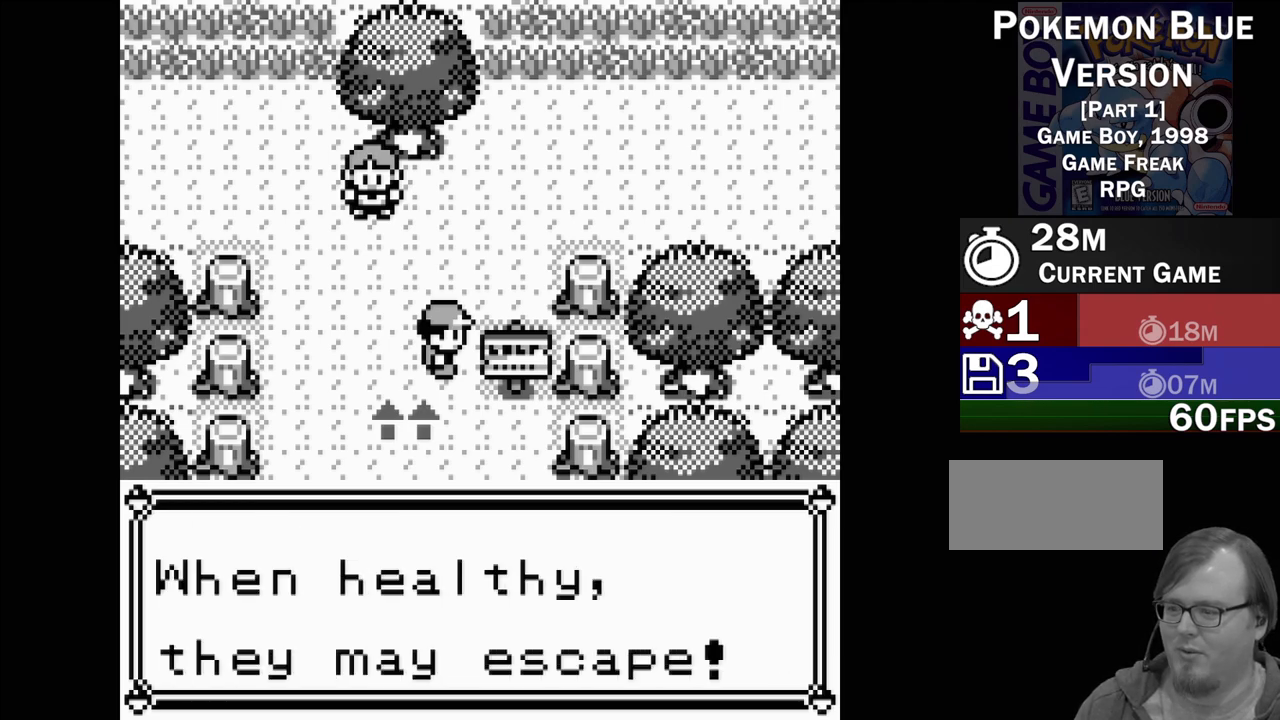
{"buttons": [], "events": []}
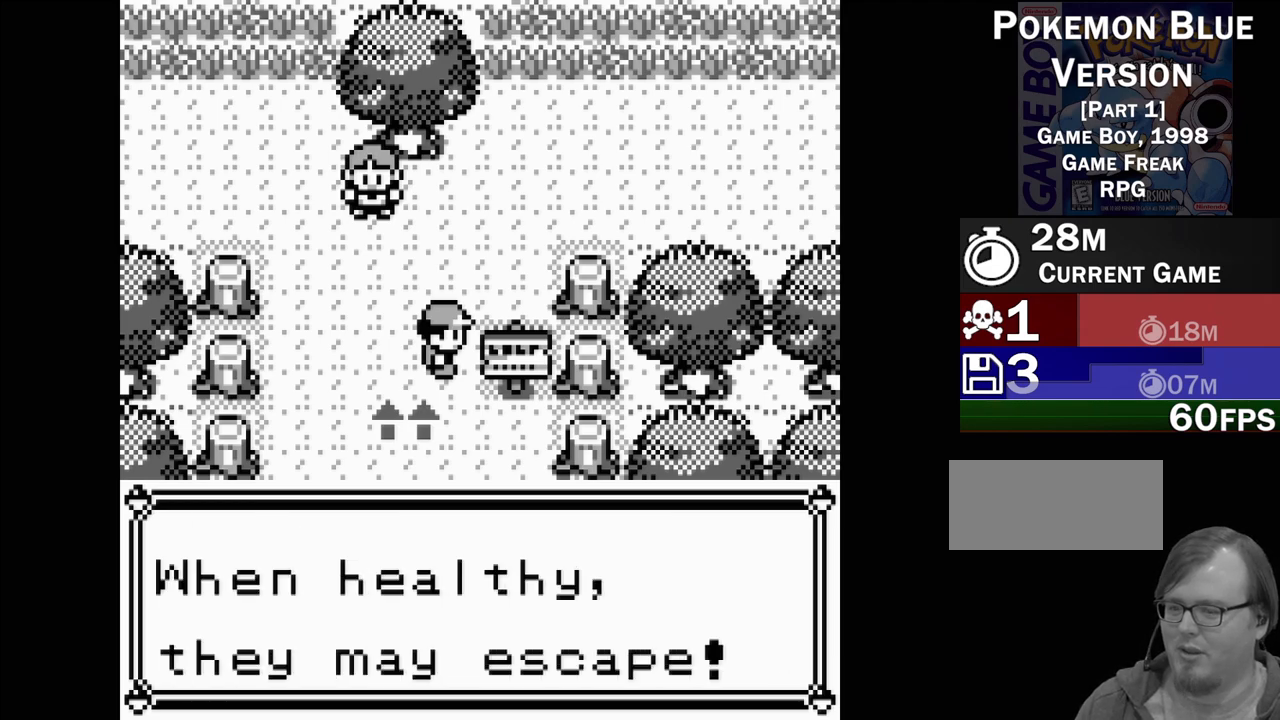
{"buttons": [], "events": [[50, "A", "down"], [200, "A", "up"]]}
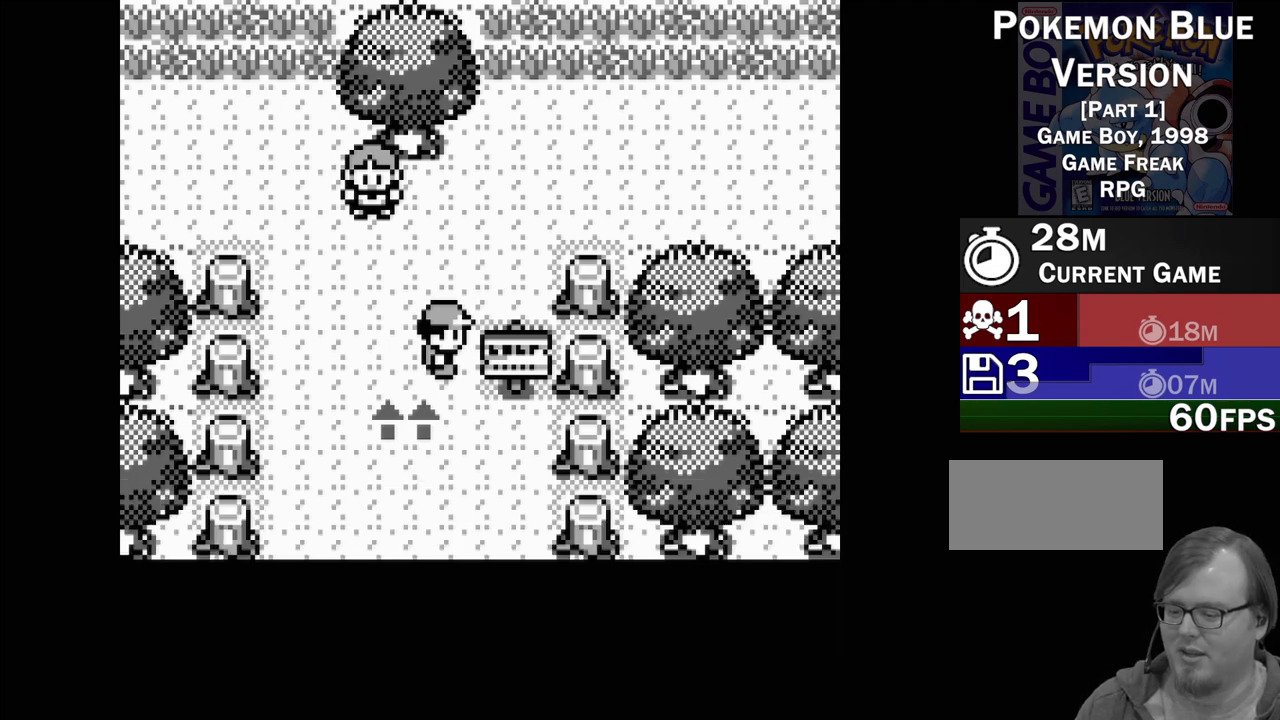
{"buttons": [], "events": [[333, "DPAD_LEFT", "down"], [467, "DPAD_LEFT", "up"]]}
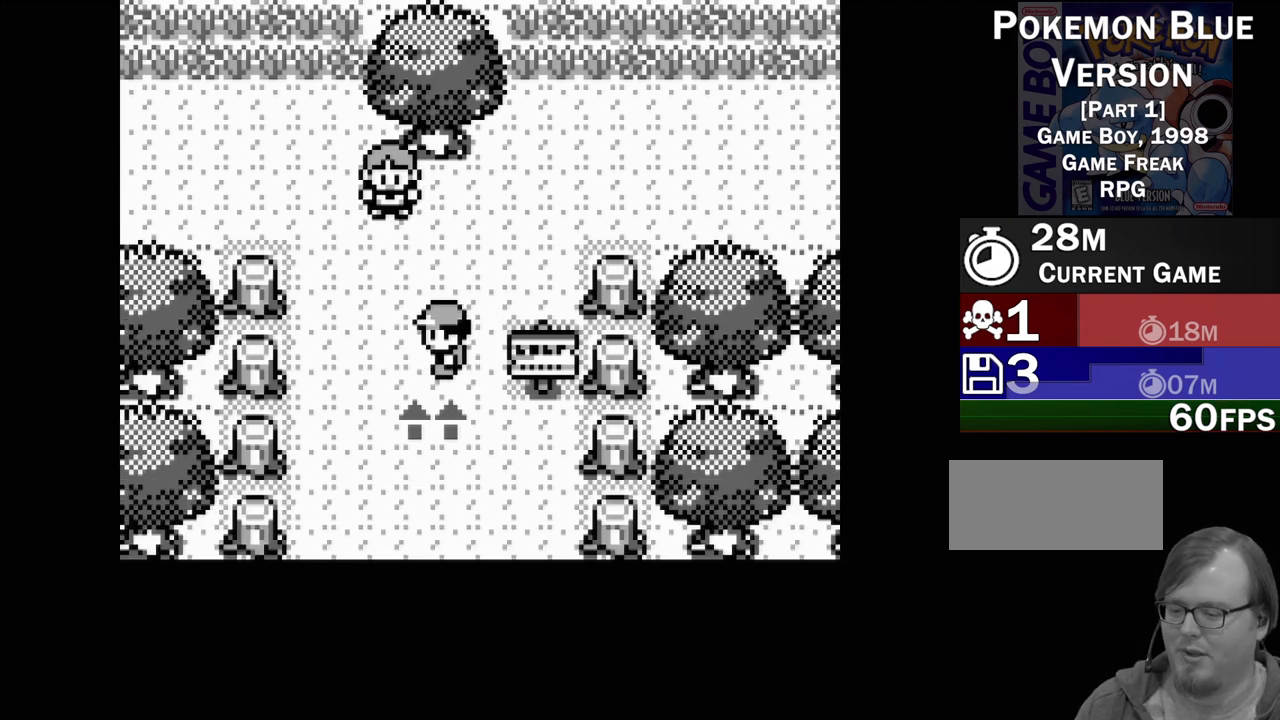
{"buttons": ["DPAD_UP"], "events": [[483, "DPAD_UP", "down"]]}
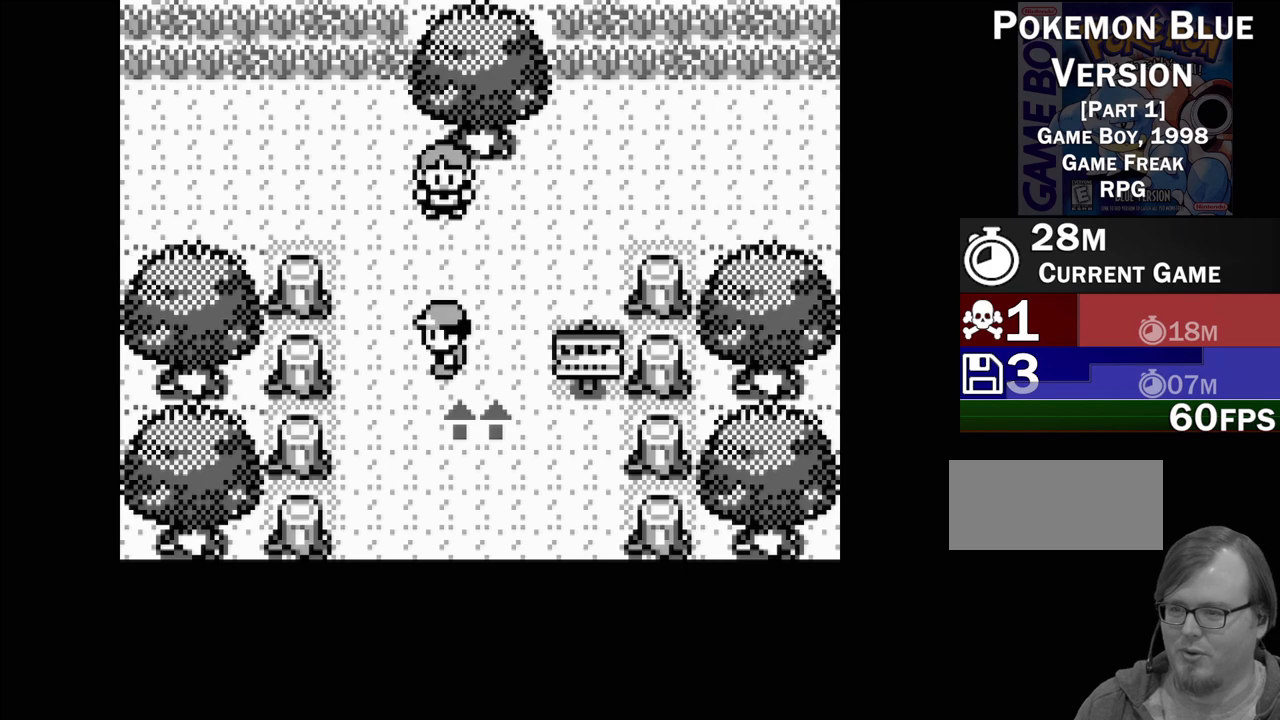
{"buttons": ["A"], "events": [[183, "DPAD_UP", "up"], [483, "A", "down"]]}
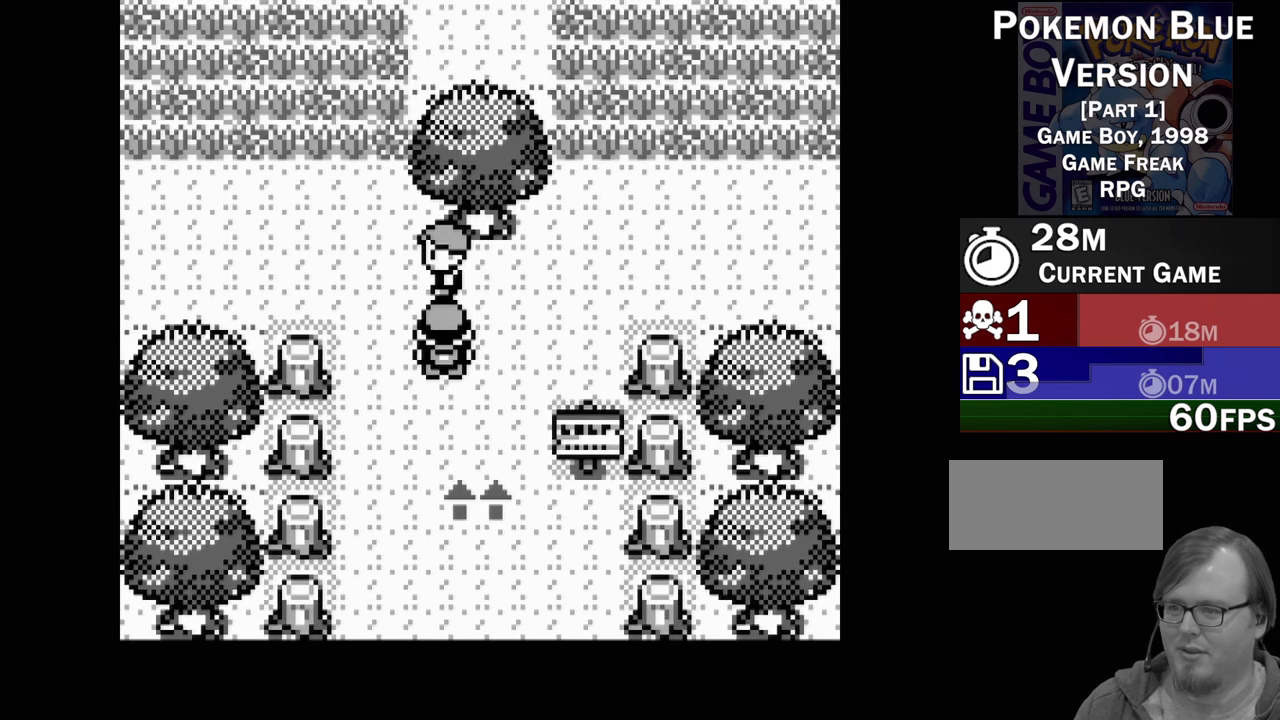
{"buttons": [], "events": [[100, "A", "up"]]}
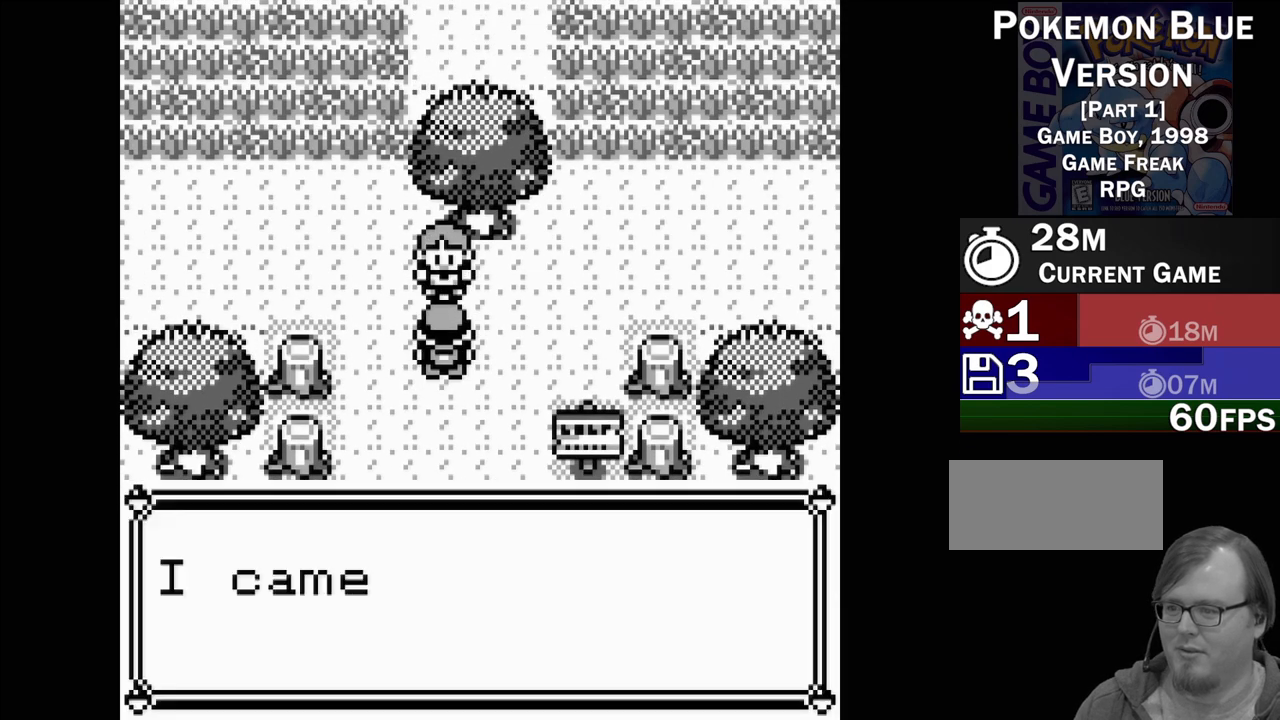
{"buttons": [], "events": []}